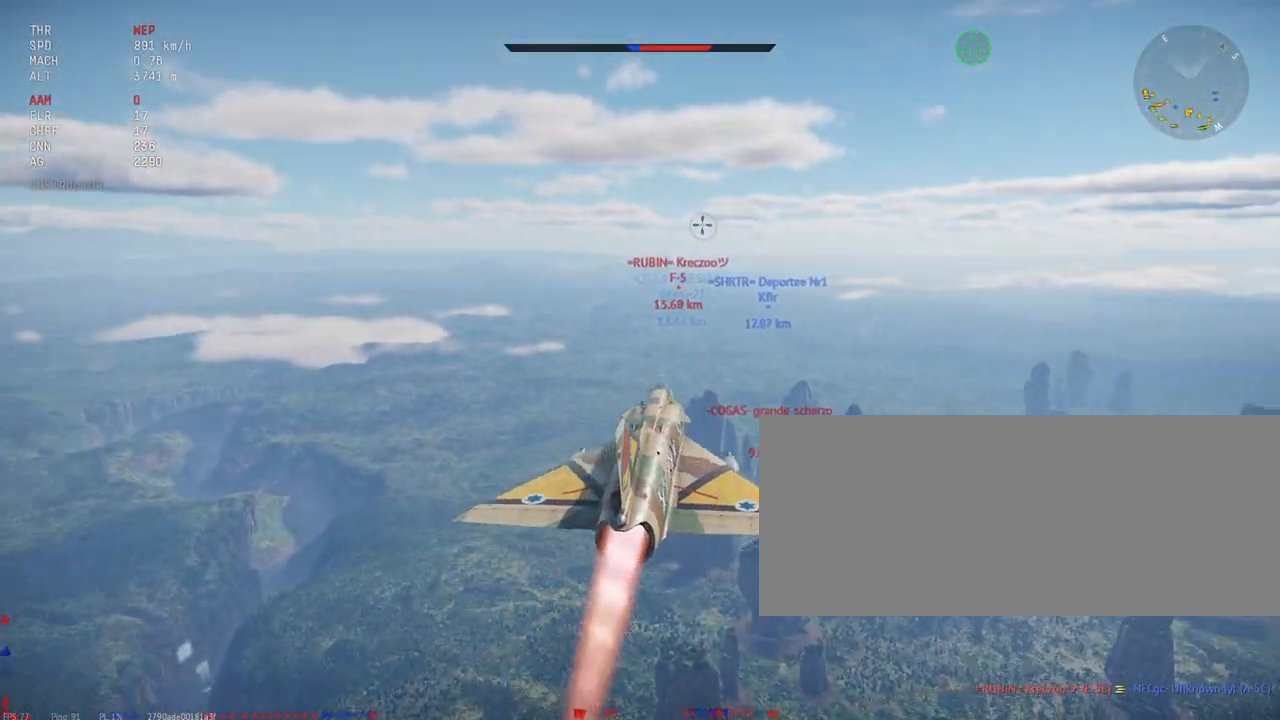
Gameplay with keyboard and mouse; each line is a JSON object with the keys and mouse buttons held at the frame after it. "events" lists presses ("down") and releases ("up") of ".", "/", "0", "1", "2", "3", "4", "5", "6", "7", "8", "9", "a", "alt_l", "alt_r", "b", "backslash", "backspace", "c", "caps_lock", "comma", "ctrl_l", "ctrl_r", "d", "e", "equals", "escape", "f", "f1", "f10", "f11", "f12", "f2", "f3", "f4", "f5", "f6", "f7", "f8", "f9", "g", "h", "i", "j", "k", "l", "lbracket", "m", "minus", "n", "o", "p", "q", "quote", "r", "rbracket", "return", "s", "semicolon", "shift_l", "shift_r", "space", "super_l", "super_r", "t", "tab", "tilde", "u", "v", "w", "x", "y", "z", "mouse_left", "mouse_wheel", "mouse_right", "mouse_mb4" and "mouse_mb5" between this image and that frame as [ms after this image, input, new state], when the widget could be followed in between. "mouse_left", "mouse_wheel", "mouse_right", "mouse_mb4", "mouse_mb5" = the "left", "wheel", "right", "mb4", "mb5" buttons of the "mouse" list. No other keys are recorded. "wheel" means that the mouse wheel is clicked or scrolled. Mouse movement is not recorded.
{"keys": ["c", "shift_l"], "mouse": [], "events": []}
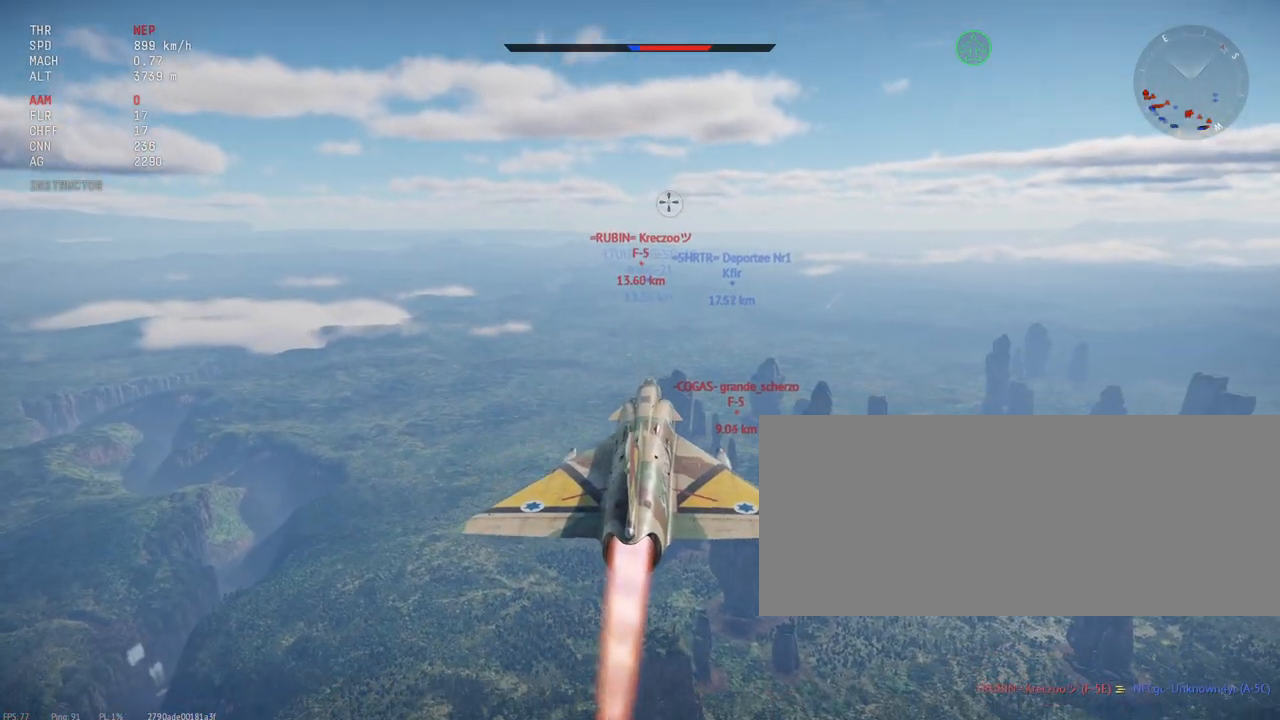
{"keys": ["c", "shift_l"], "mouse": [], "events": []}
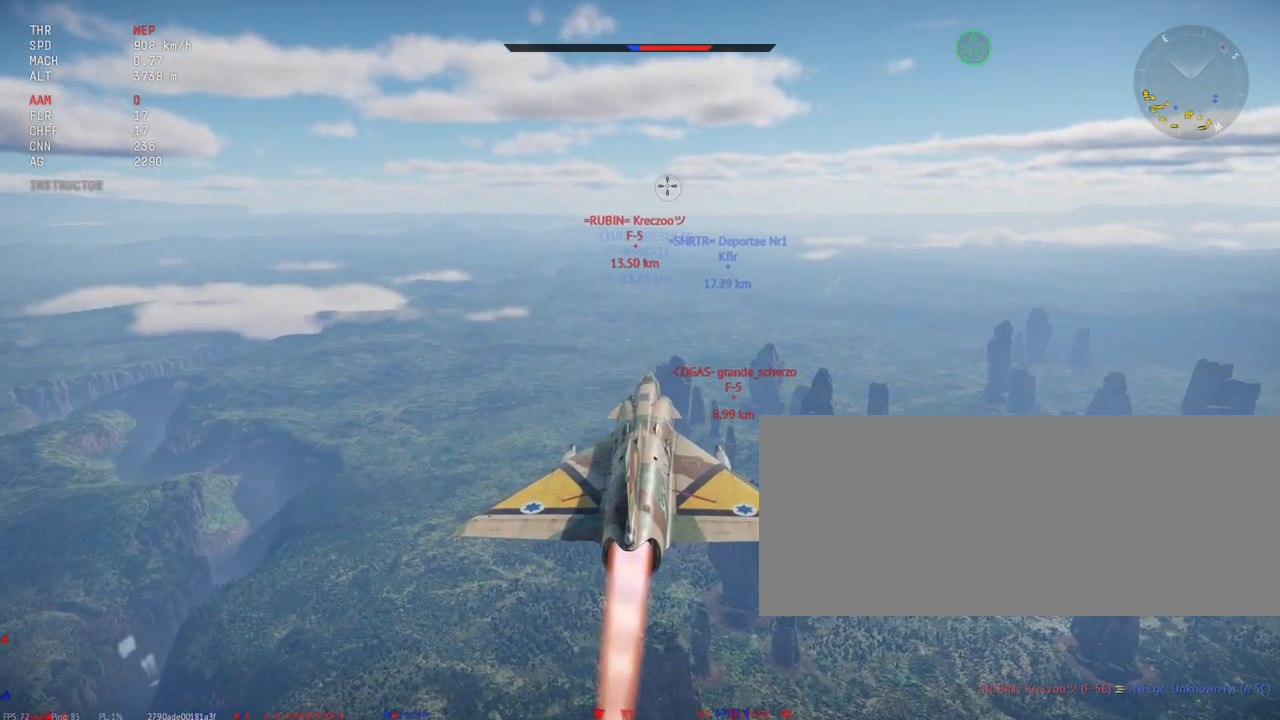
{"keys": ["c", "shift_l"], "mouse": [], "events": []}
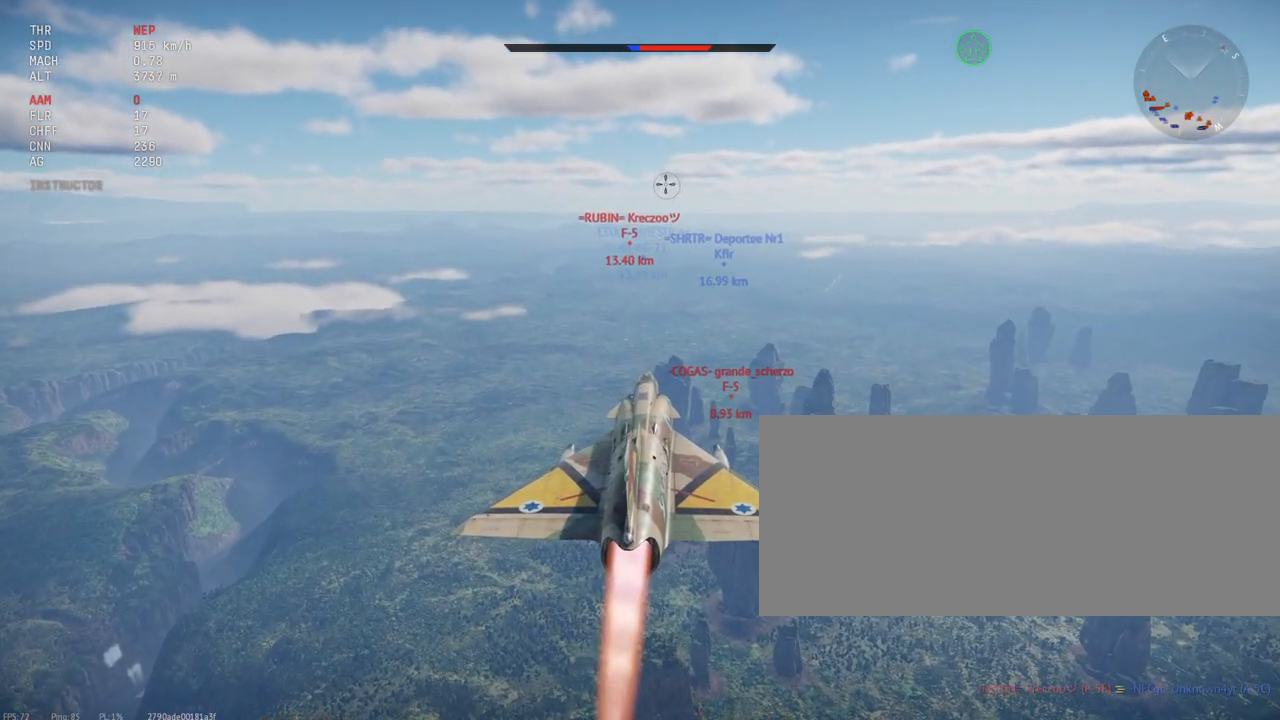
{"keys": ["c", "shift_l"], "mouse": [], "events": [[317, "x", "down"], [417, "x", "up"]]}
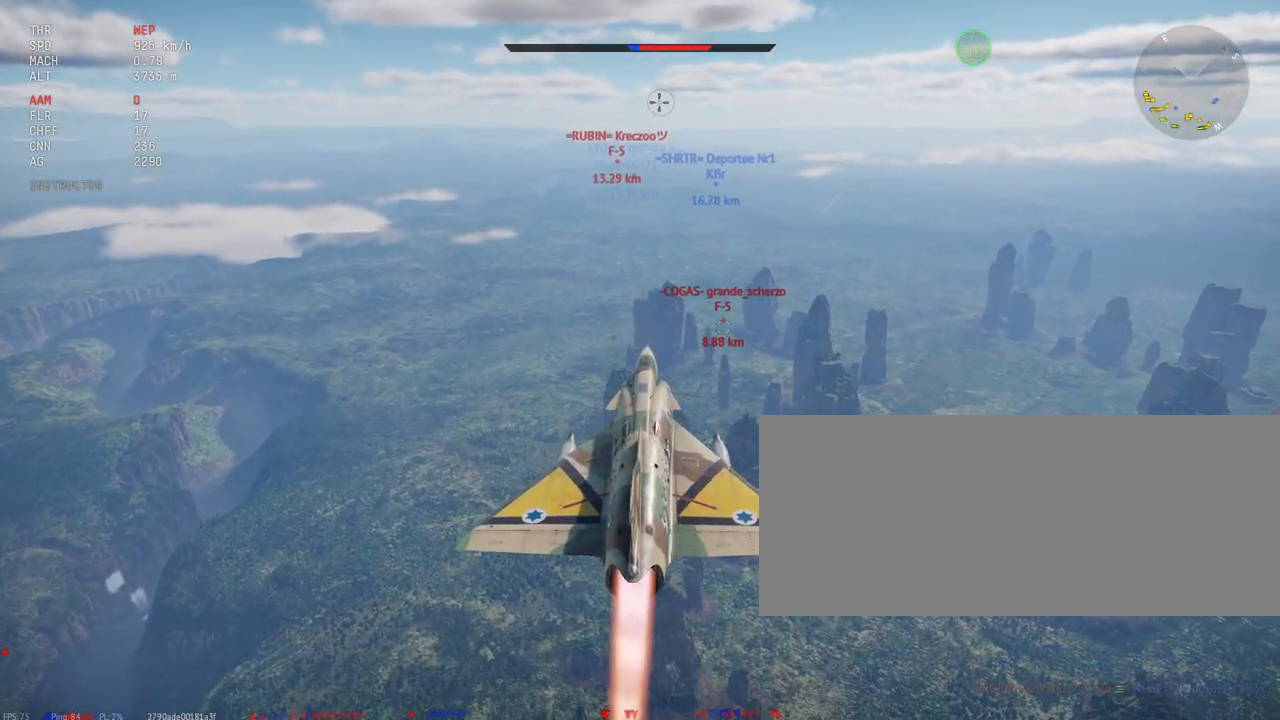
{"keys": ["c", "shift_l"], "mouse": [], "events": [[283, "mouse_right", "down"], [367, "mouse_right", "up"]]}
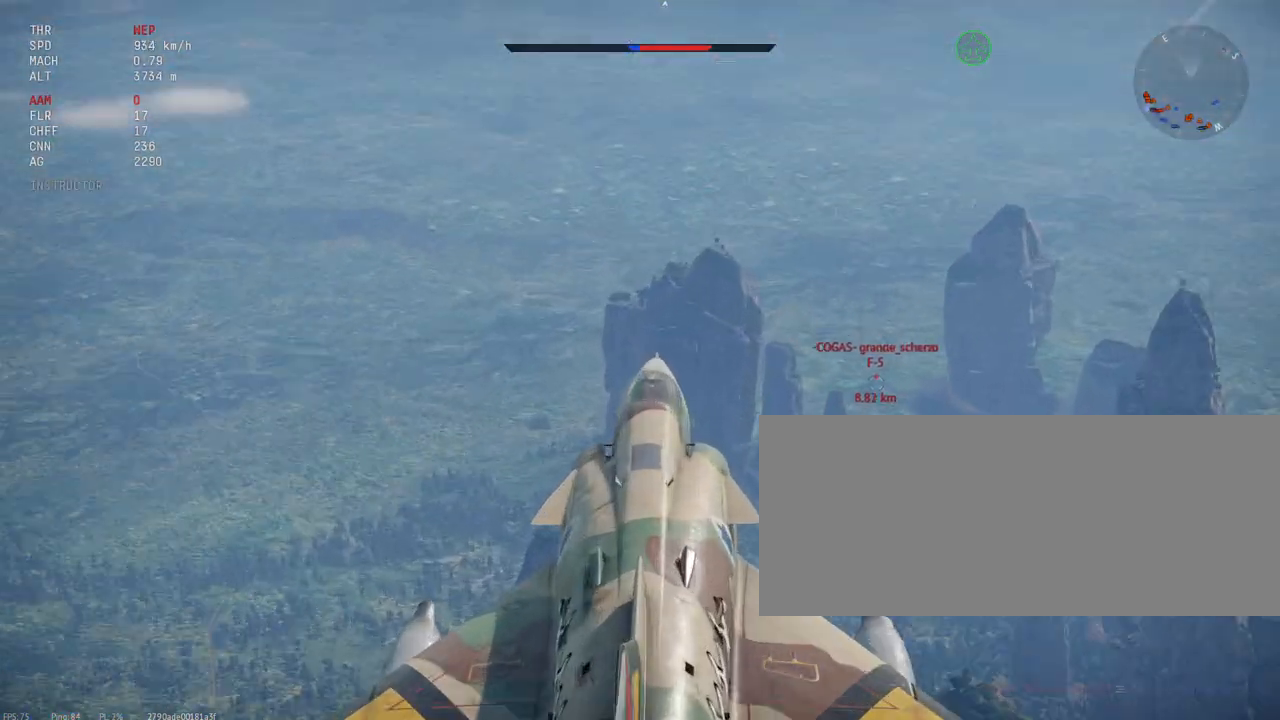
{"keys": ["c", "shift_l"], "mouse": [], "events": []}
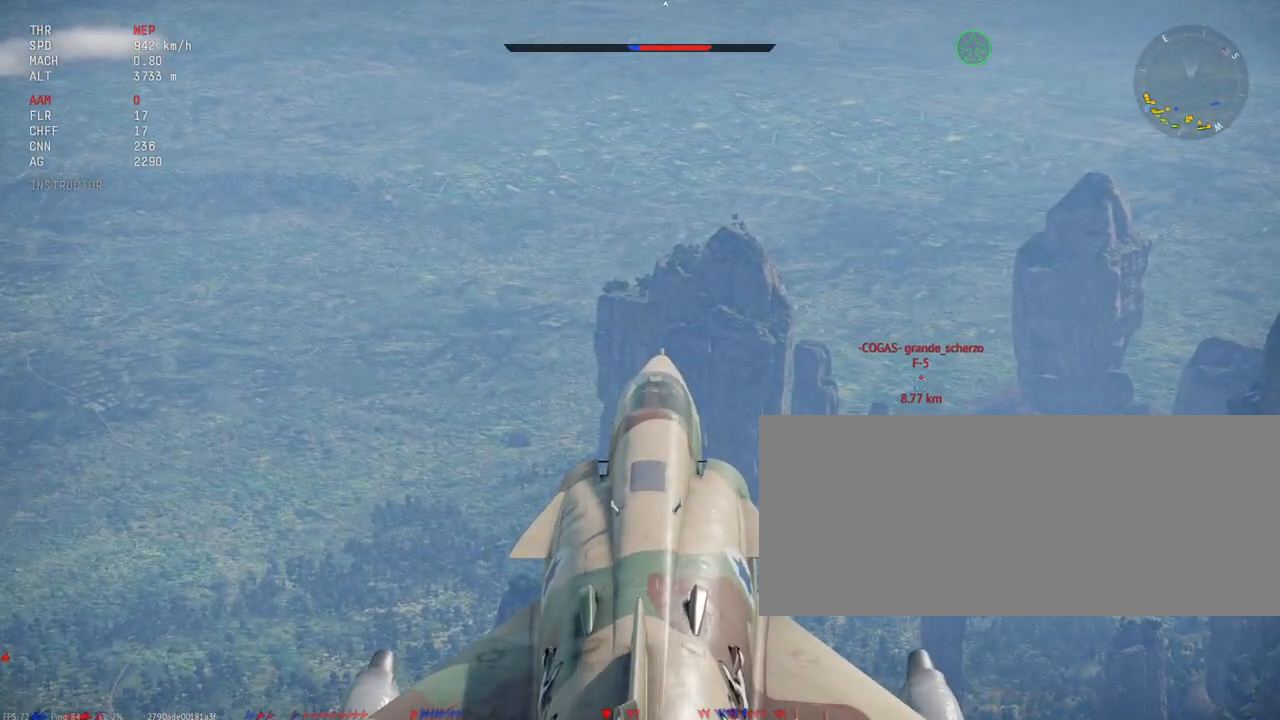
{"keys": ["c", "shift_l"], "mouse": ["right"], "events": [[433, "mouse_right", "down"]]}
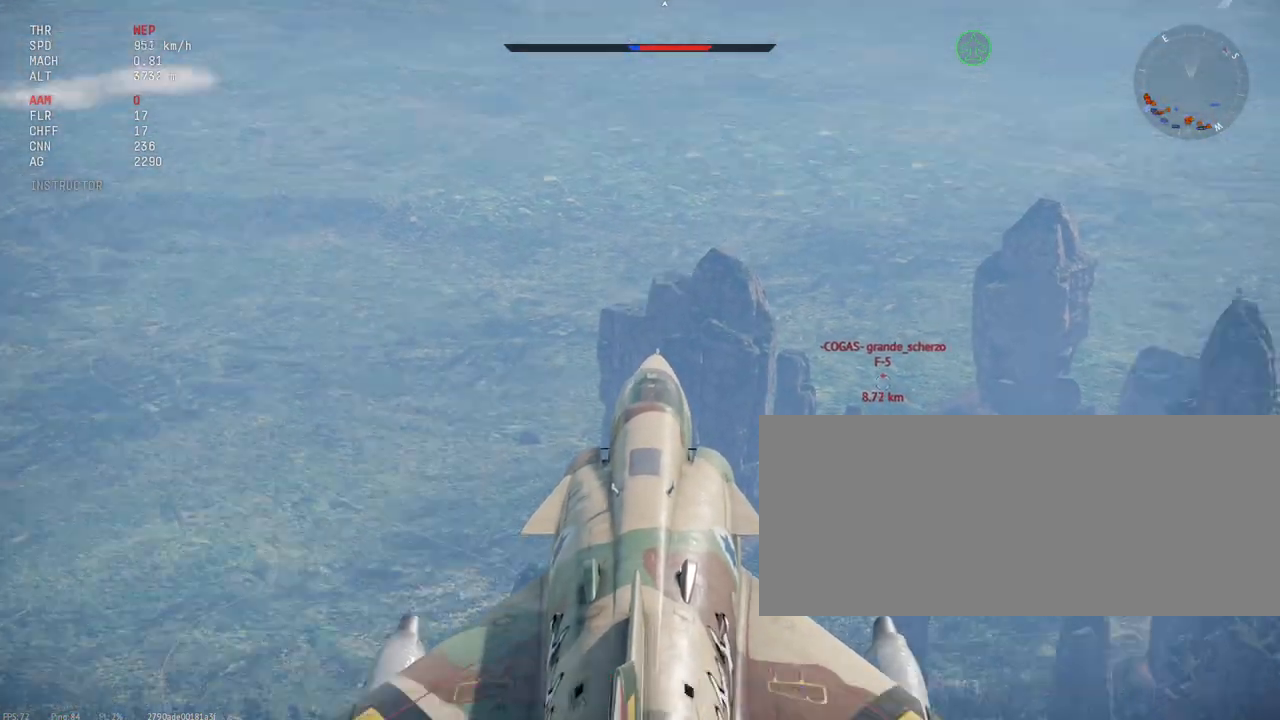
{"keys": ["shift_l"], "mouse": [], "events": [[17, "mouse_right", "up"], [450, "c", "up"]]}
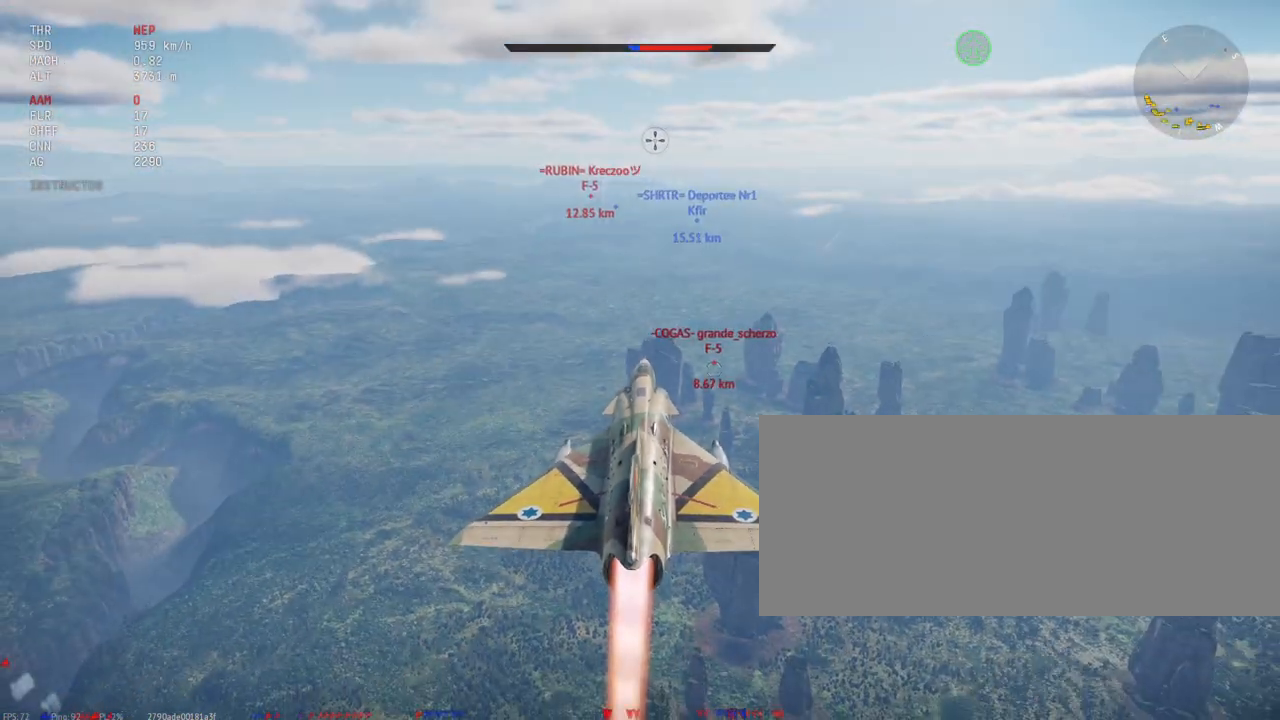
{"keys": ["shift_l"], "mouse": [], "events": []}
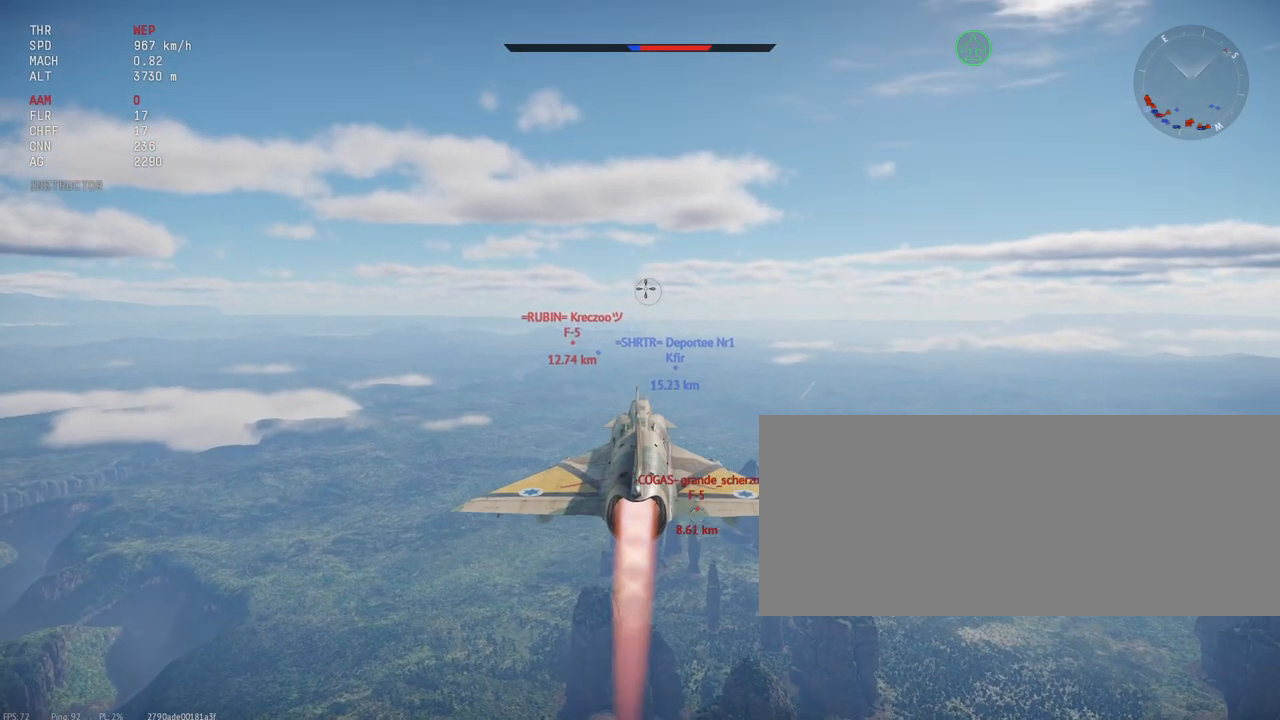
{"keys": ["shift_l"], "mouse": [], "events": []}
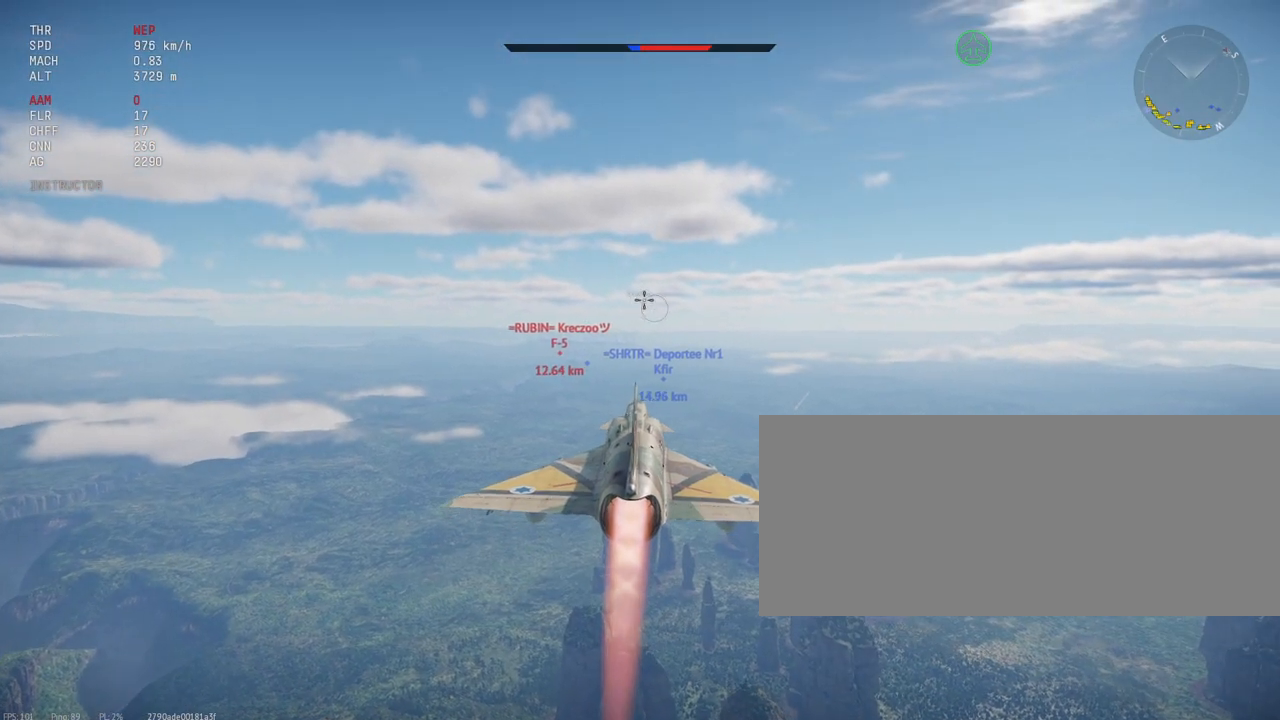
{"keys": ["shift_l"], "mouse": [], "events": []}
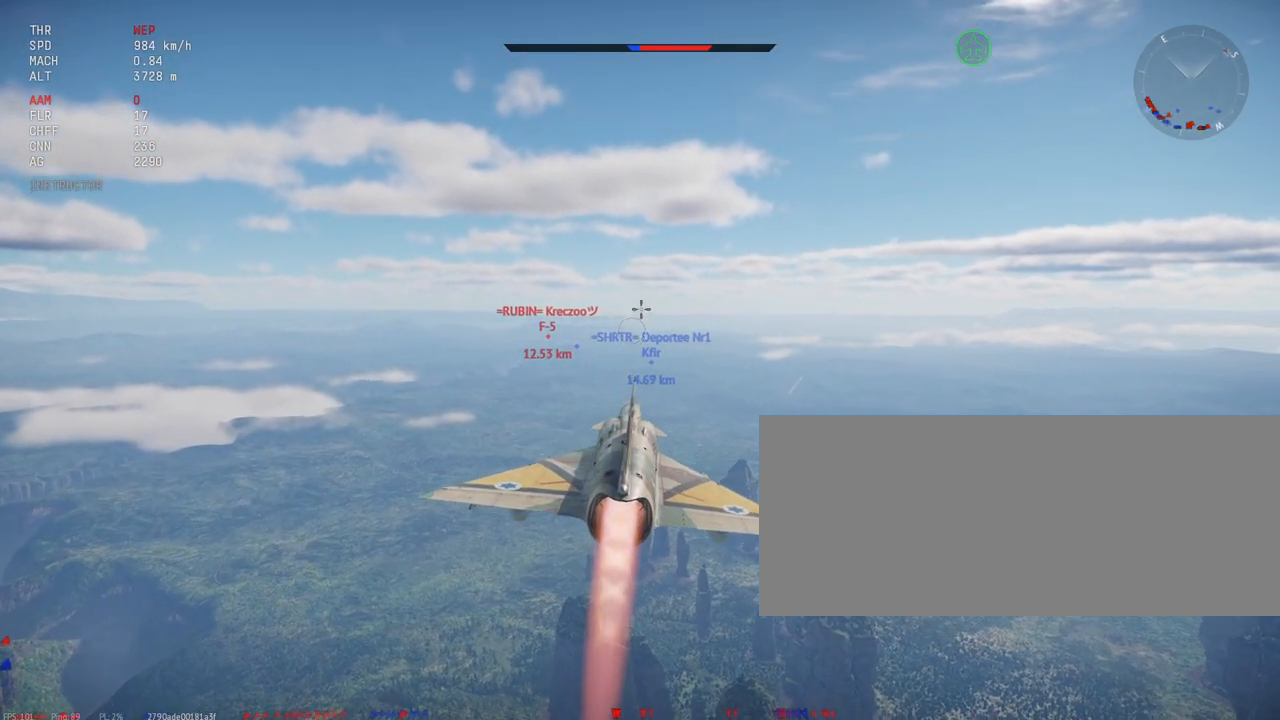
{"keys": ["shift_l"], "mouse": [], "events": []}
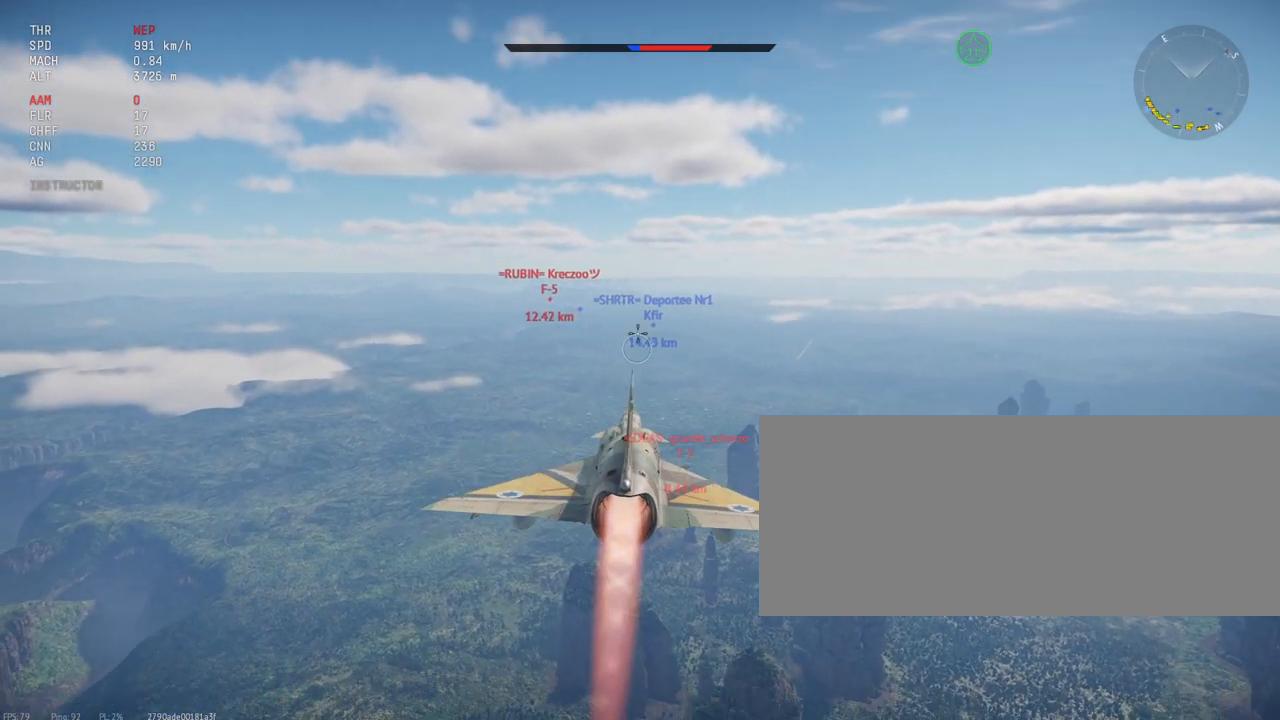
{"keys": ["shift_l"], "mouse": [], "events": []}
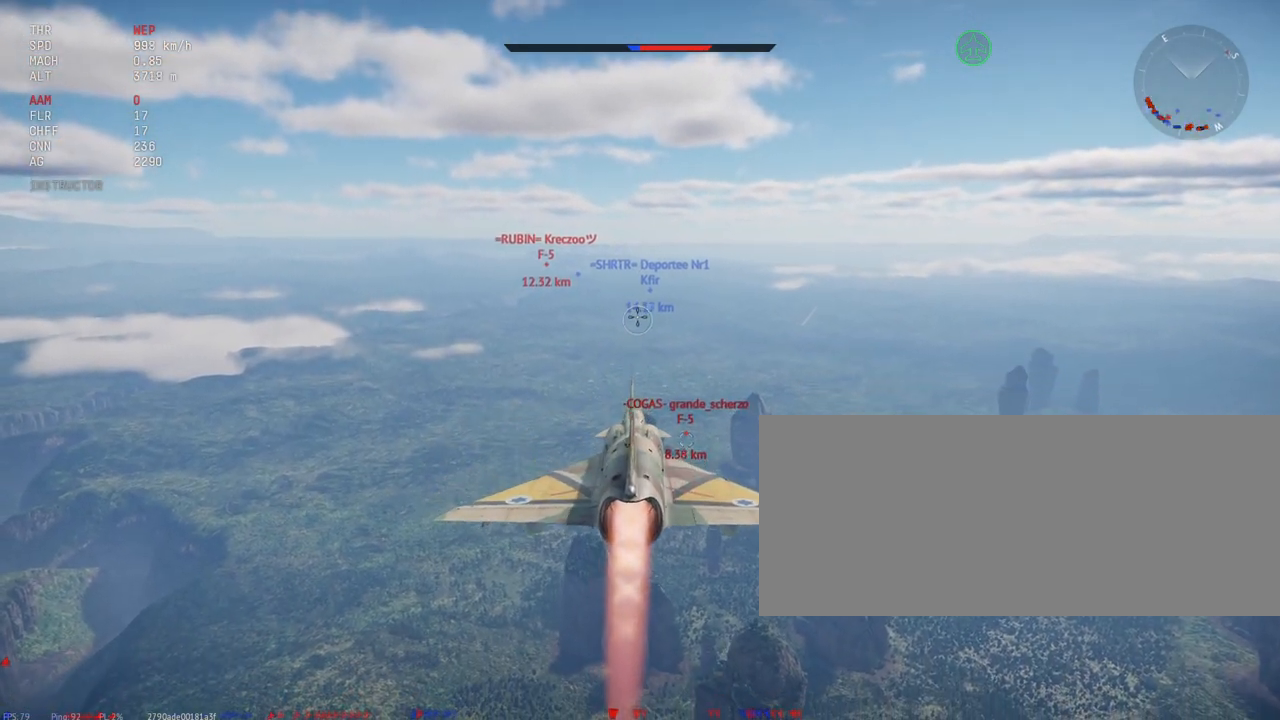
{"keys": ["shift_l"], "mouse": [], "events": []}
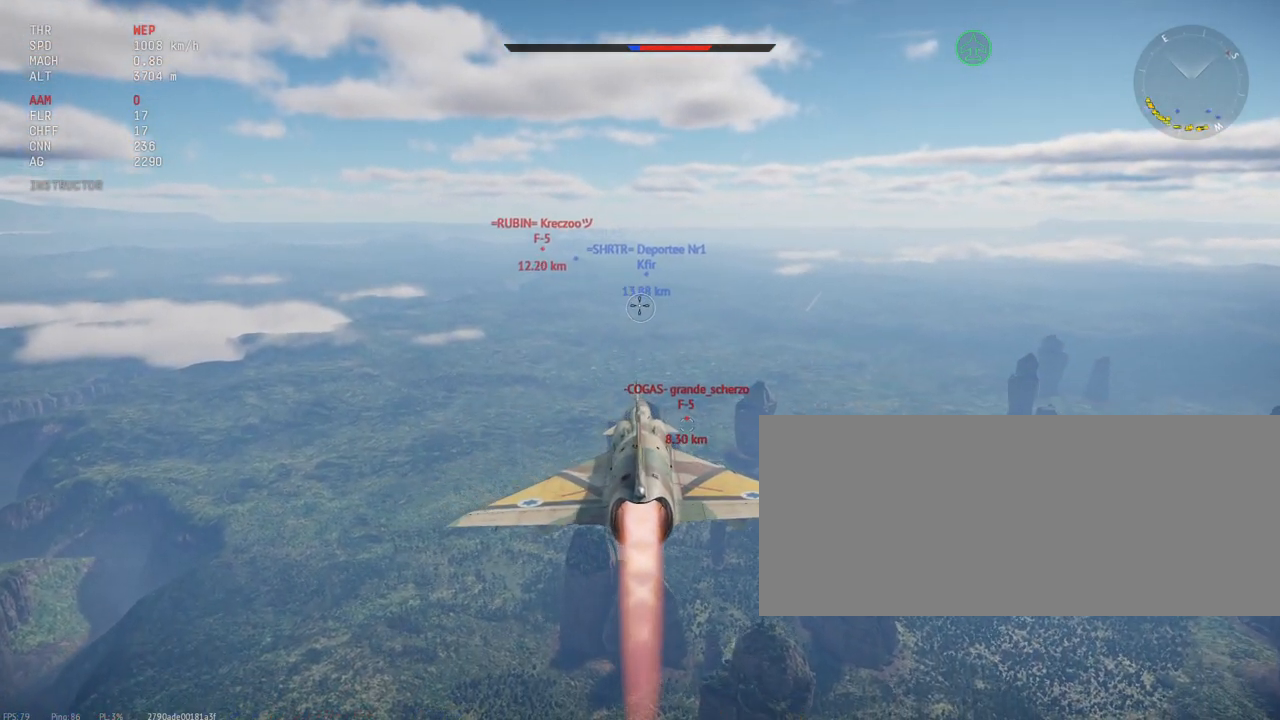
{"keys": ["shift_l"], "mouse": [], "events": []}
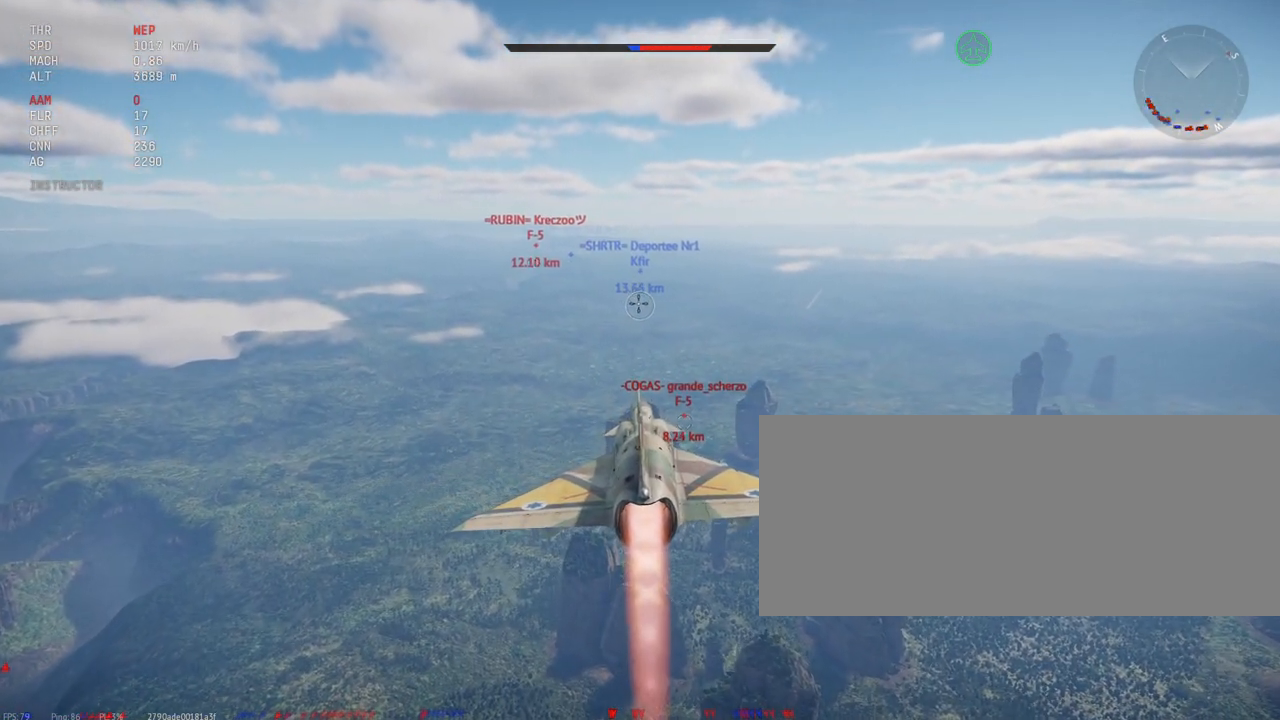
{"keys": ["shift_l"], "mouse": [], "events": []}
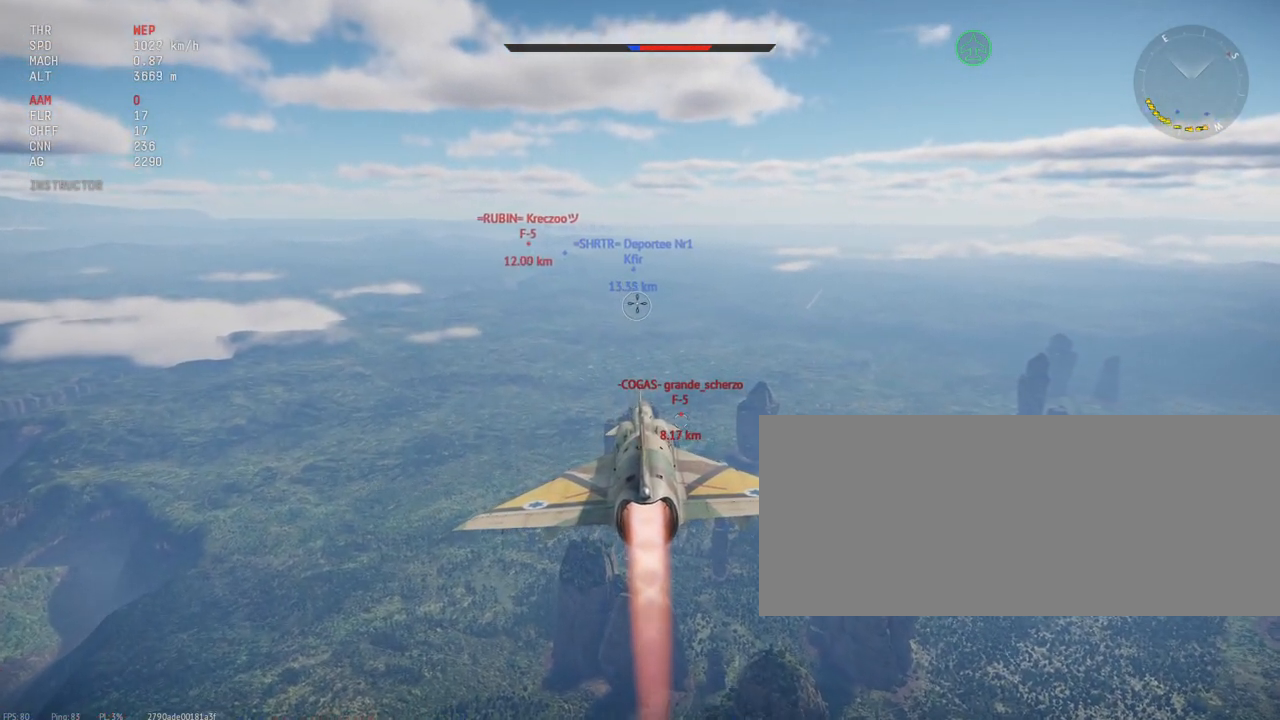
{"keys": ["shift_l"], "mouse": [], "events": []}
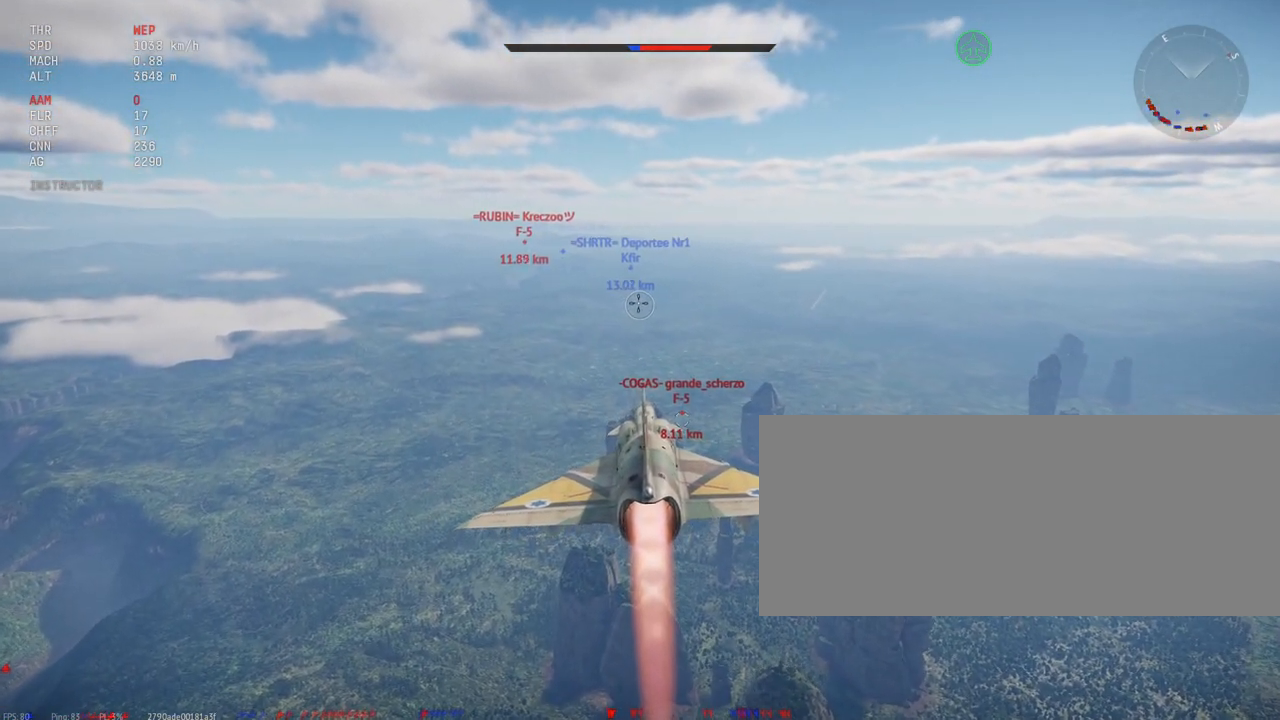
{"keys": ["shift_l"], "mouse": [], "events": []}
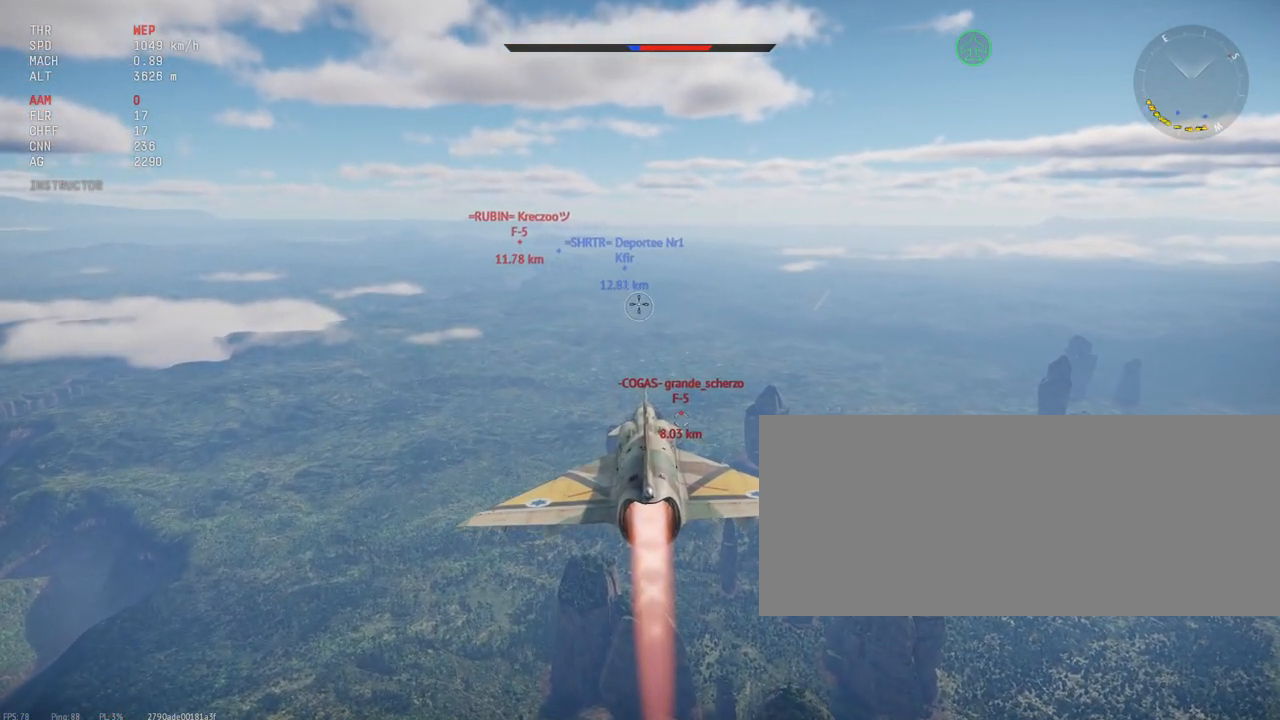
{"keys": ["shift_l"], "mouse": [], "events": []}
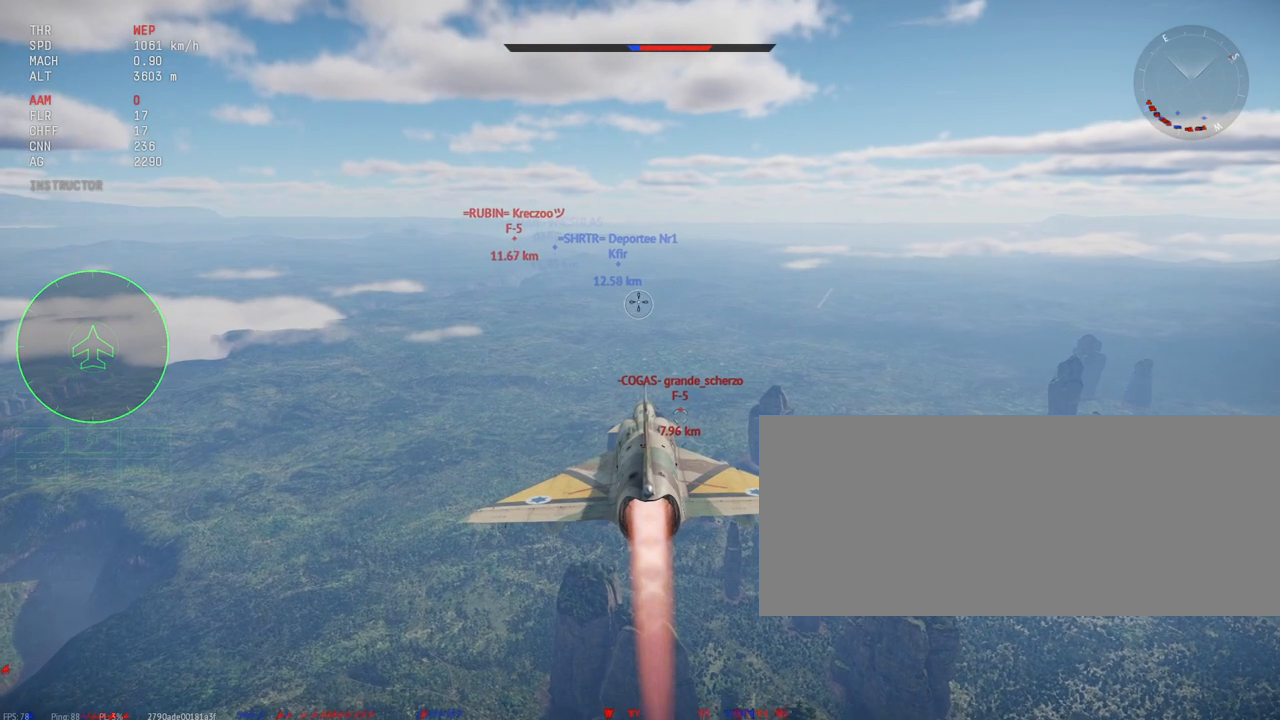
{"keys": ["shift_l"], "mouse": [], "events": []}
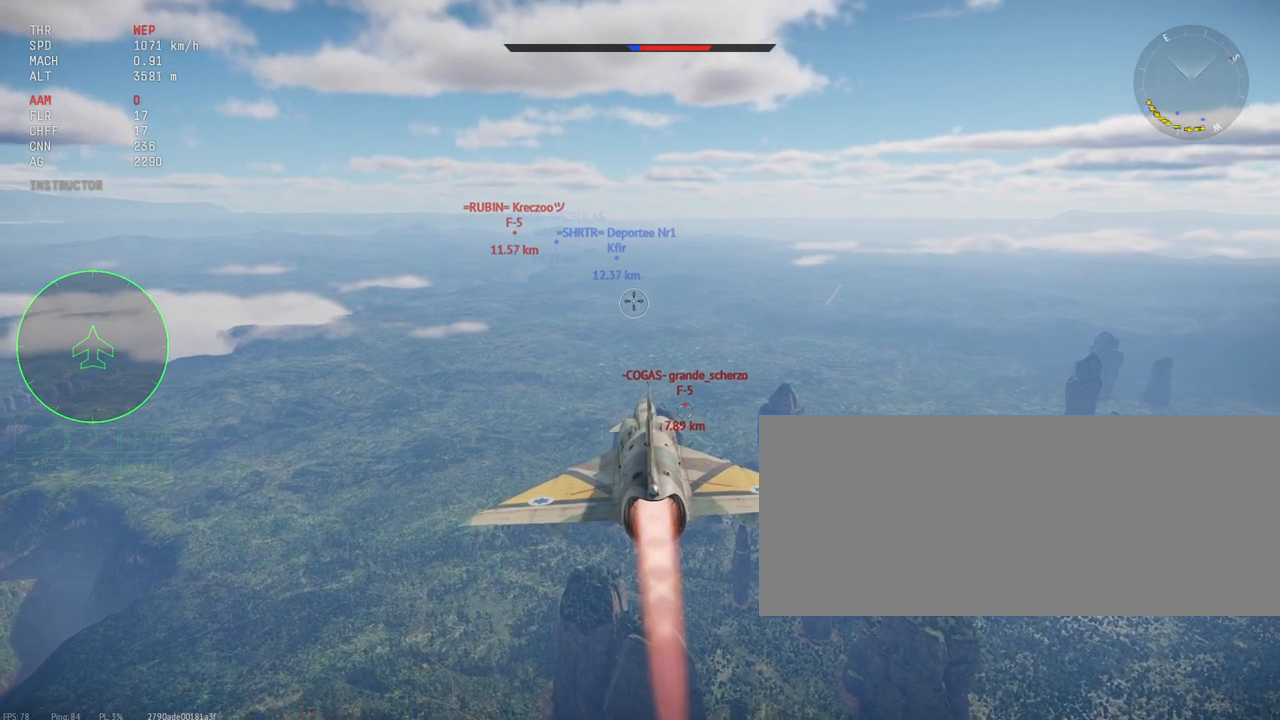
{"keys": ["shift_l"], "mouse": [], "events": []}
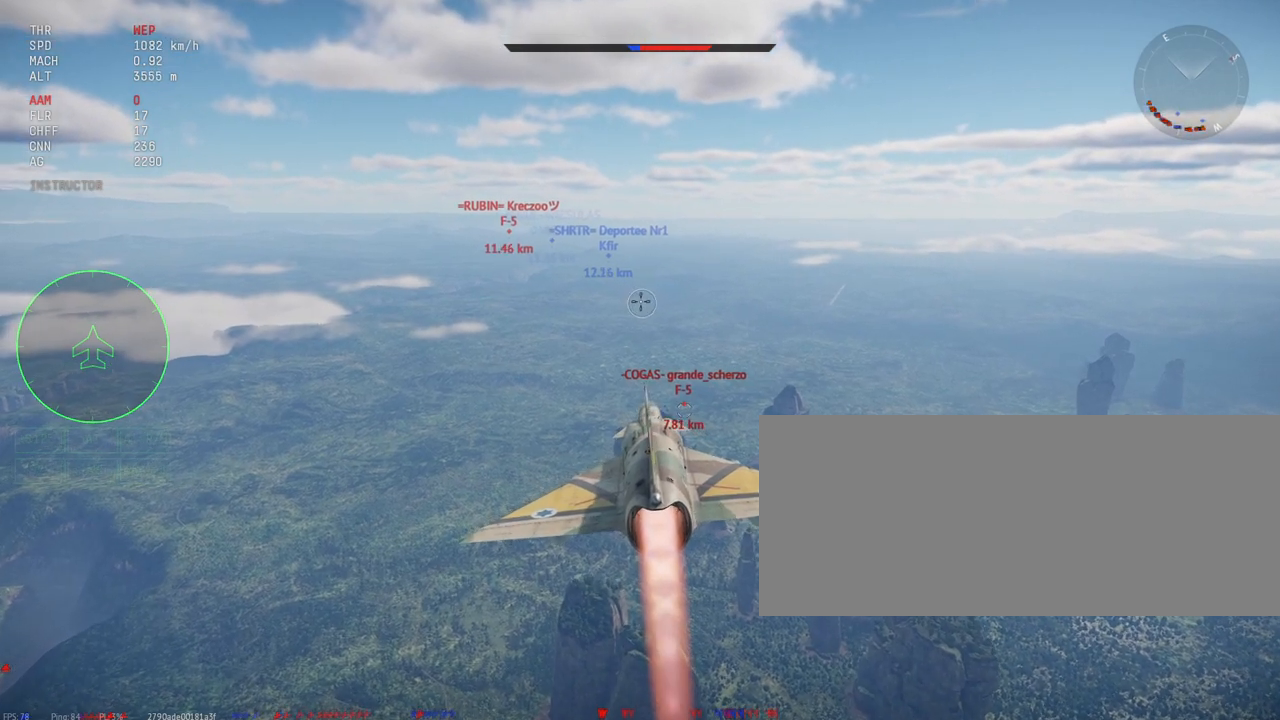
{"keys": ["shift_l"], "mouse": [], "events": []}
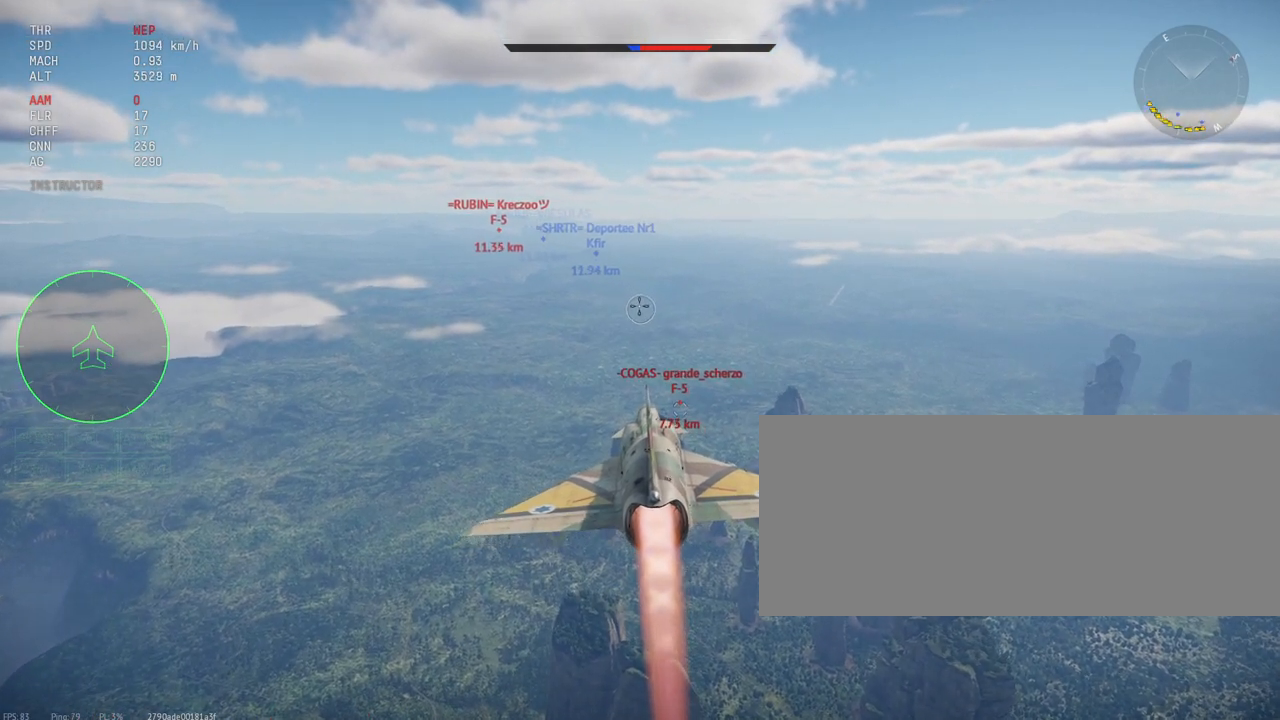
{"keys": ["shift_l"], "mouse": [], "events": []}
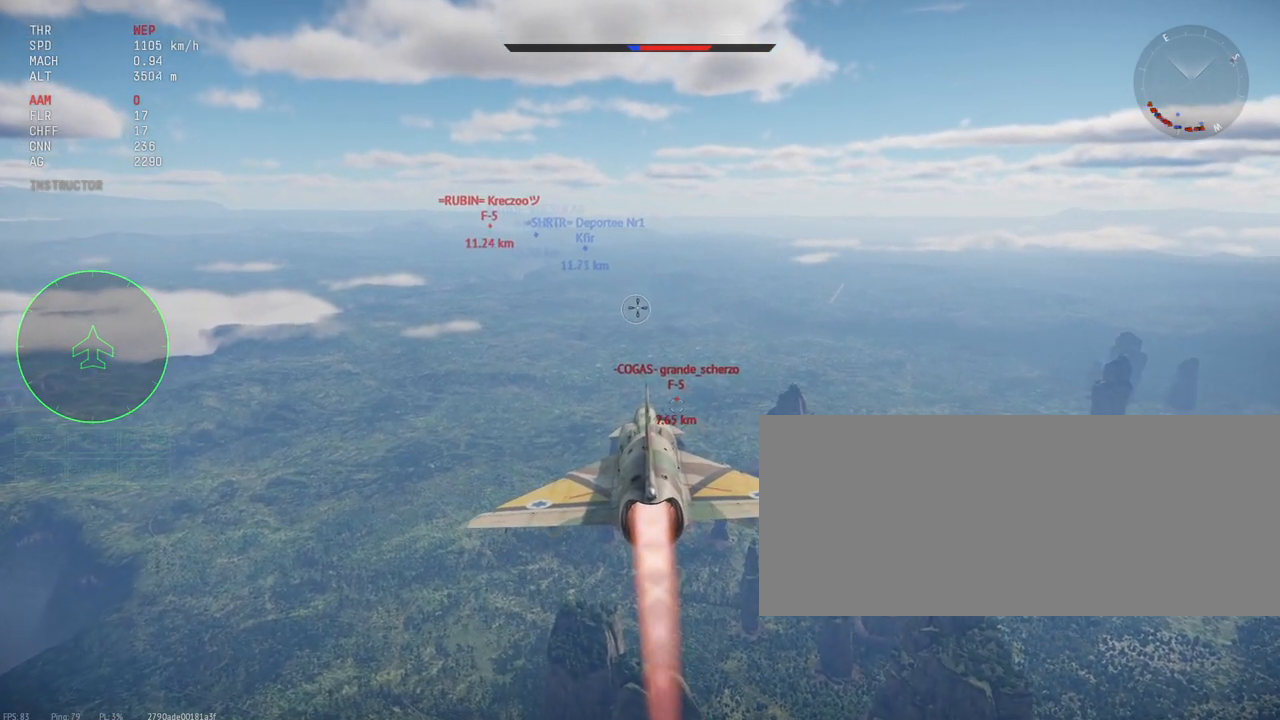
{"keys": ["shift_l"], "mouse": [], "events": []}
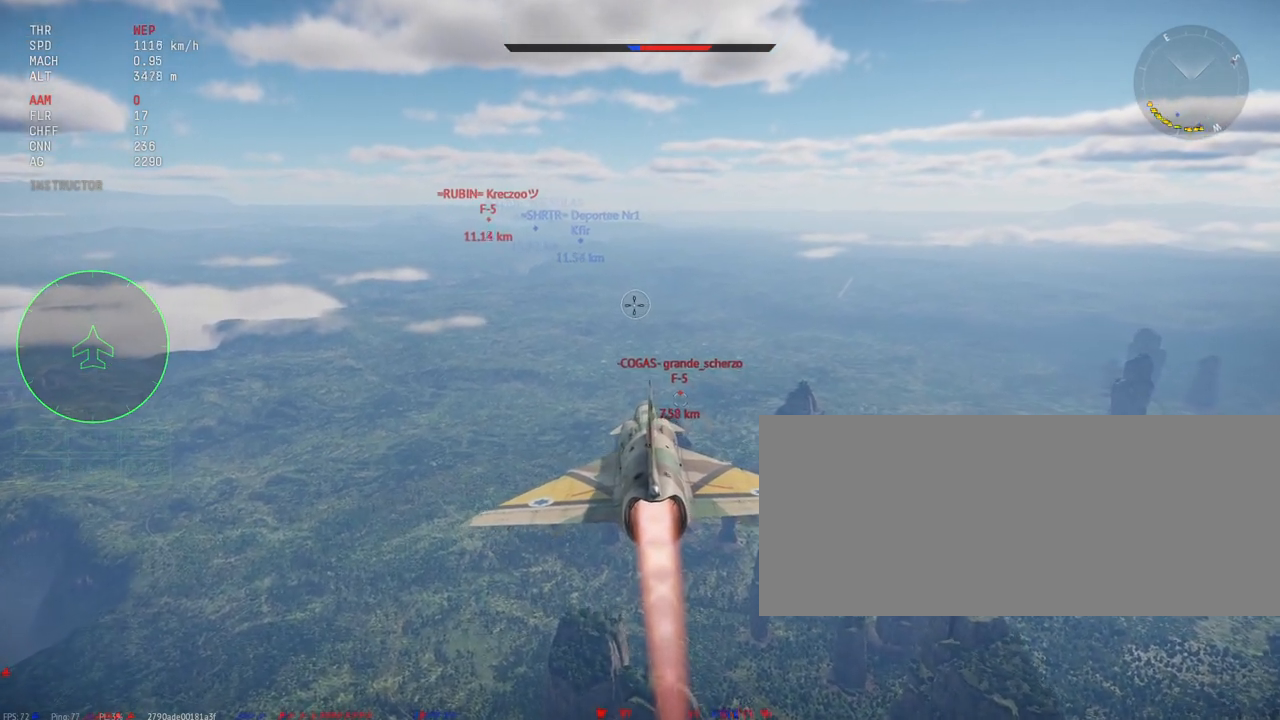
{"keys": ["shift_l"], "mouse": [], "events": []}
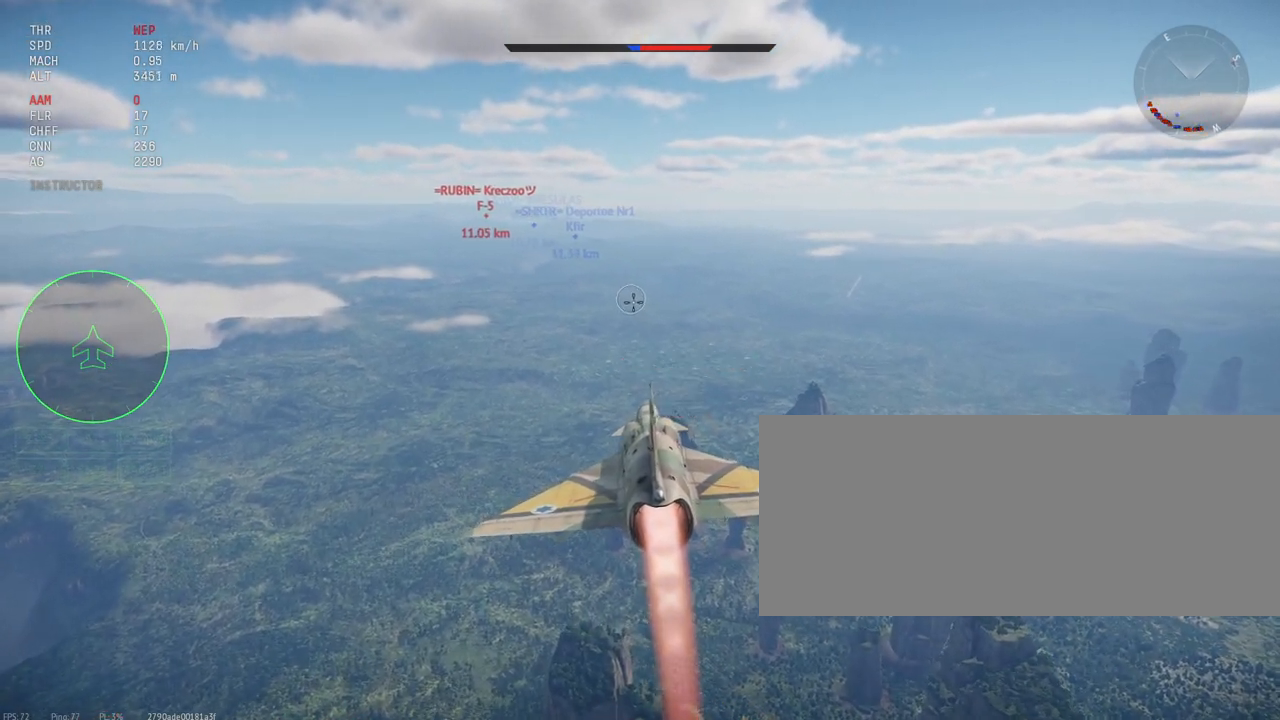
{"keys": ["shift_l"], "mouse": [], "events": []}
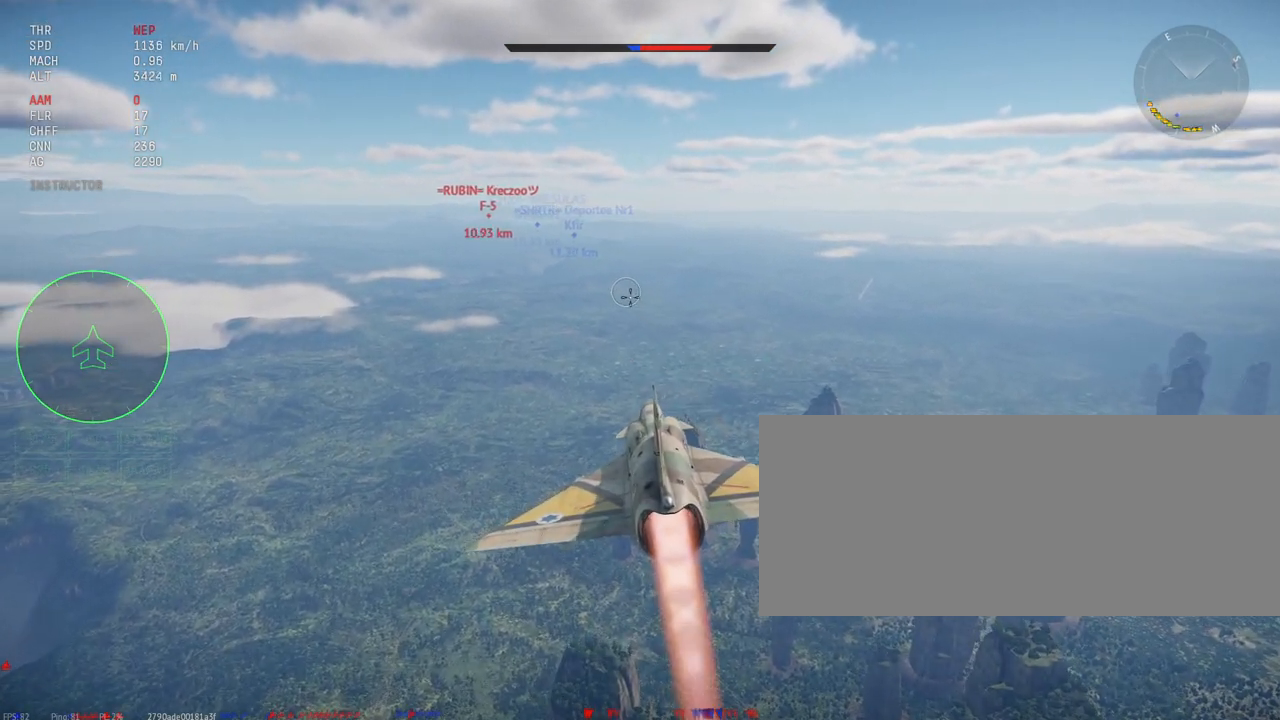
{"keys": ["shift_l"], "mouse": [], "events": []}
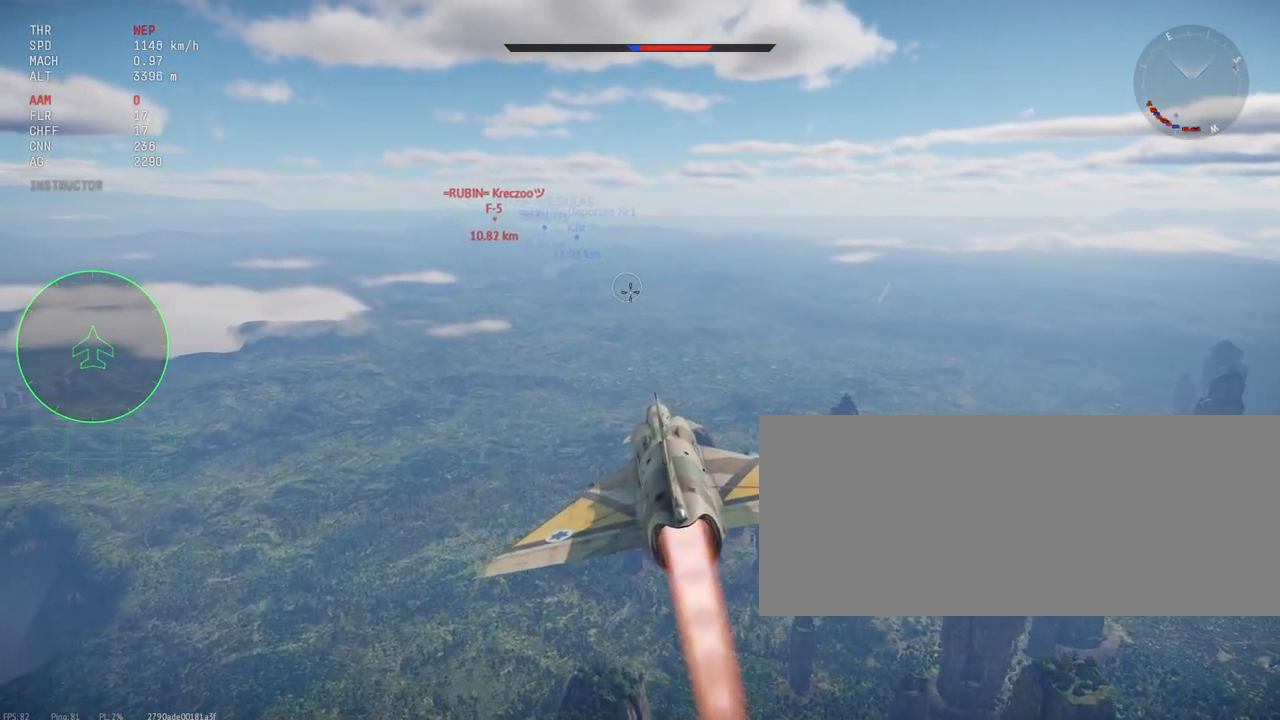
{"keys": ["shift_l"], "mouse": [], "events": []}
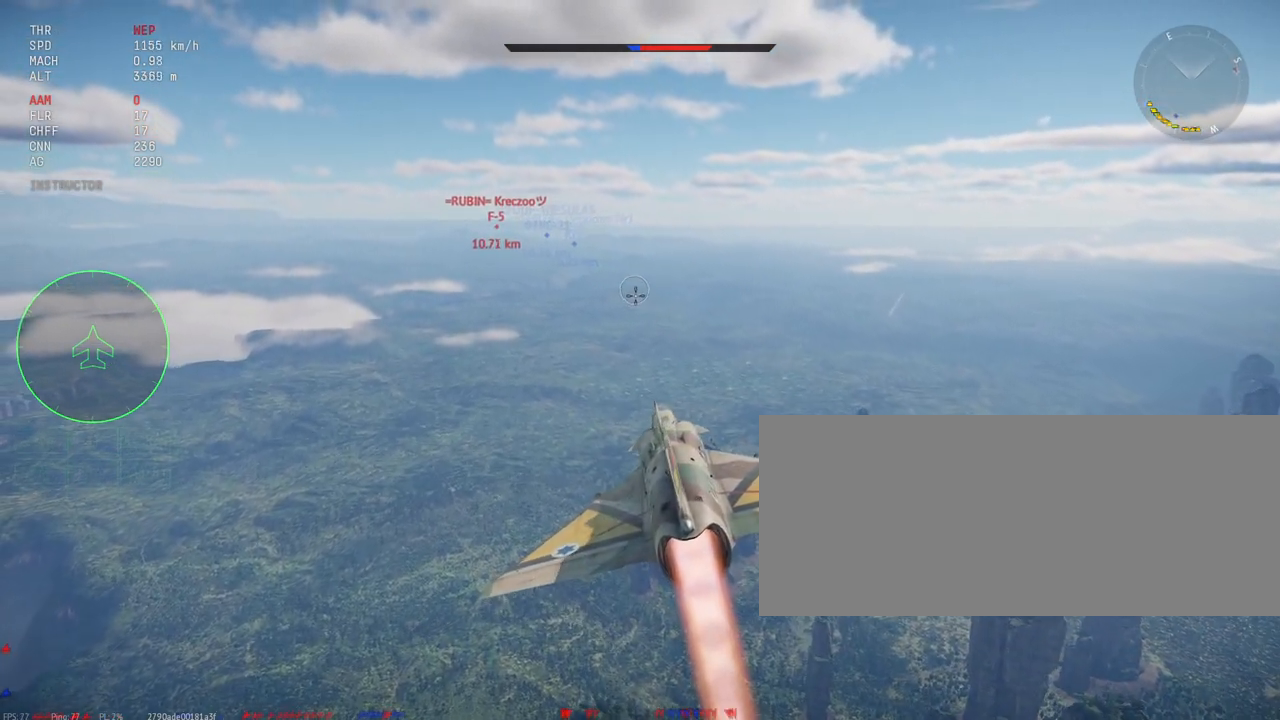
{"keys": ["shift_l"], "mouse": [], "events": []}
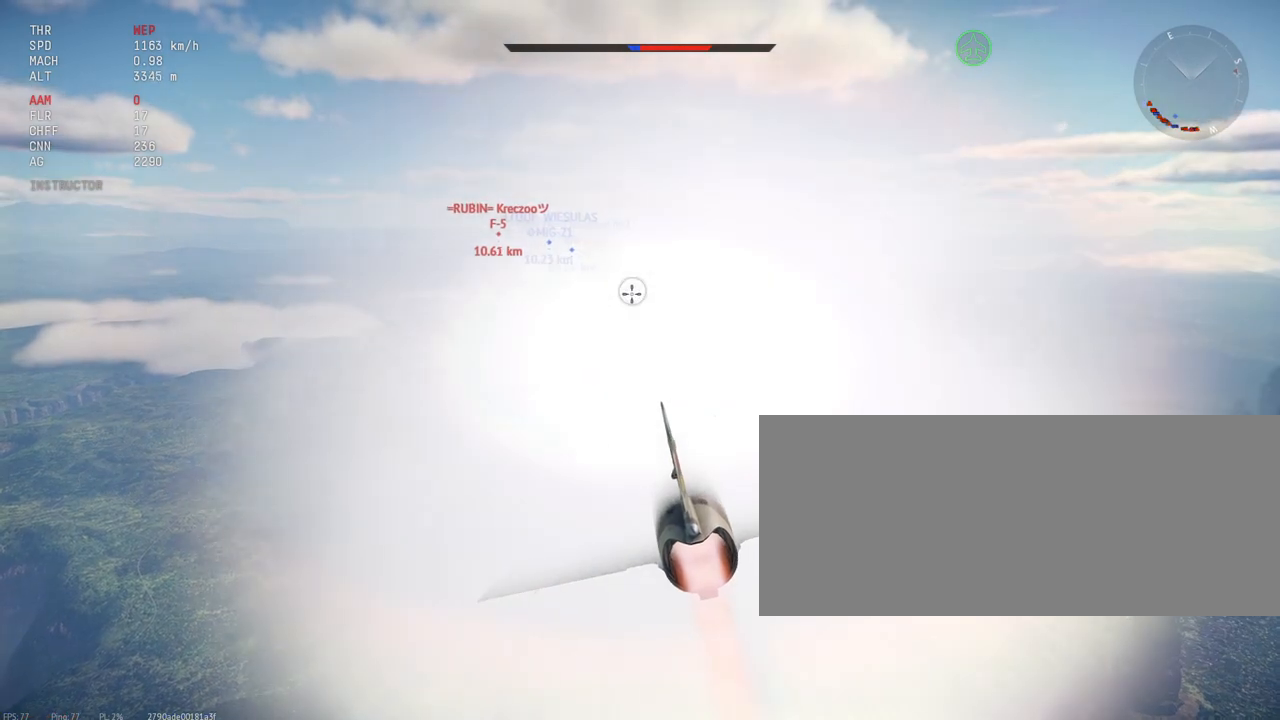
{"keys": ["shift_l"], "mouse": [], "events": []}
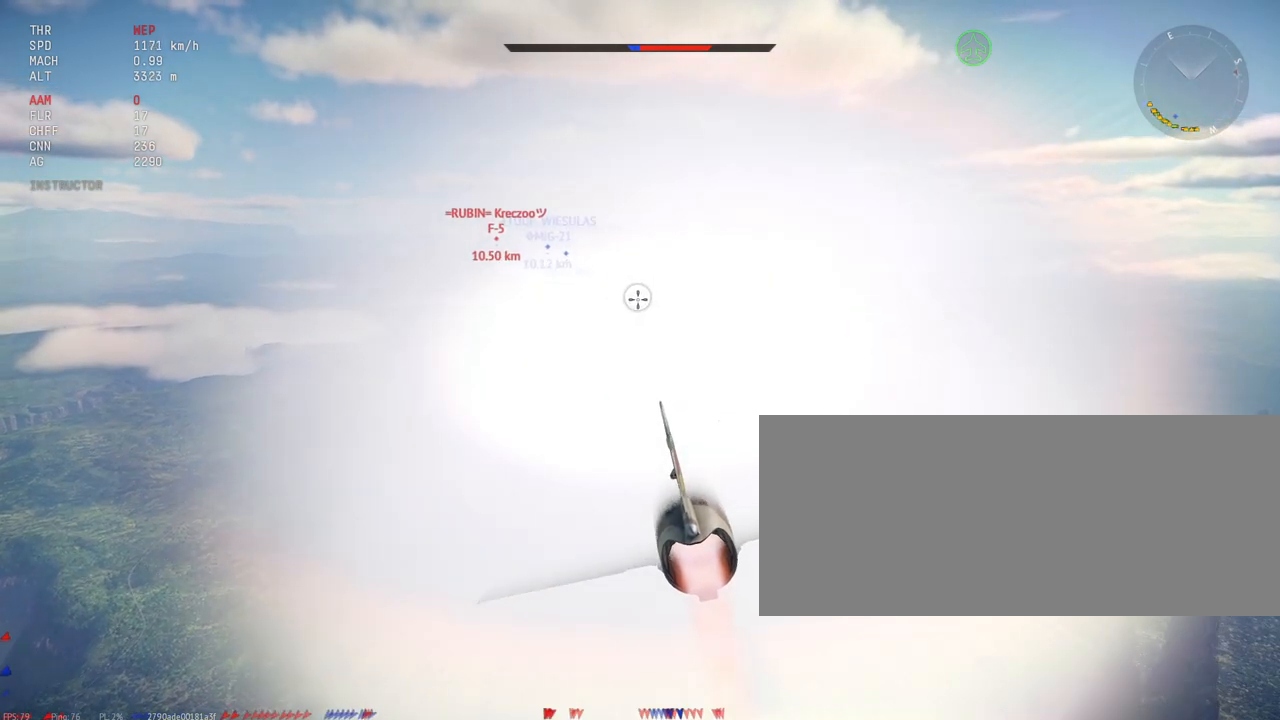
{"keys": ["shift_l"], "mouse": [], "events": []}